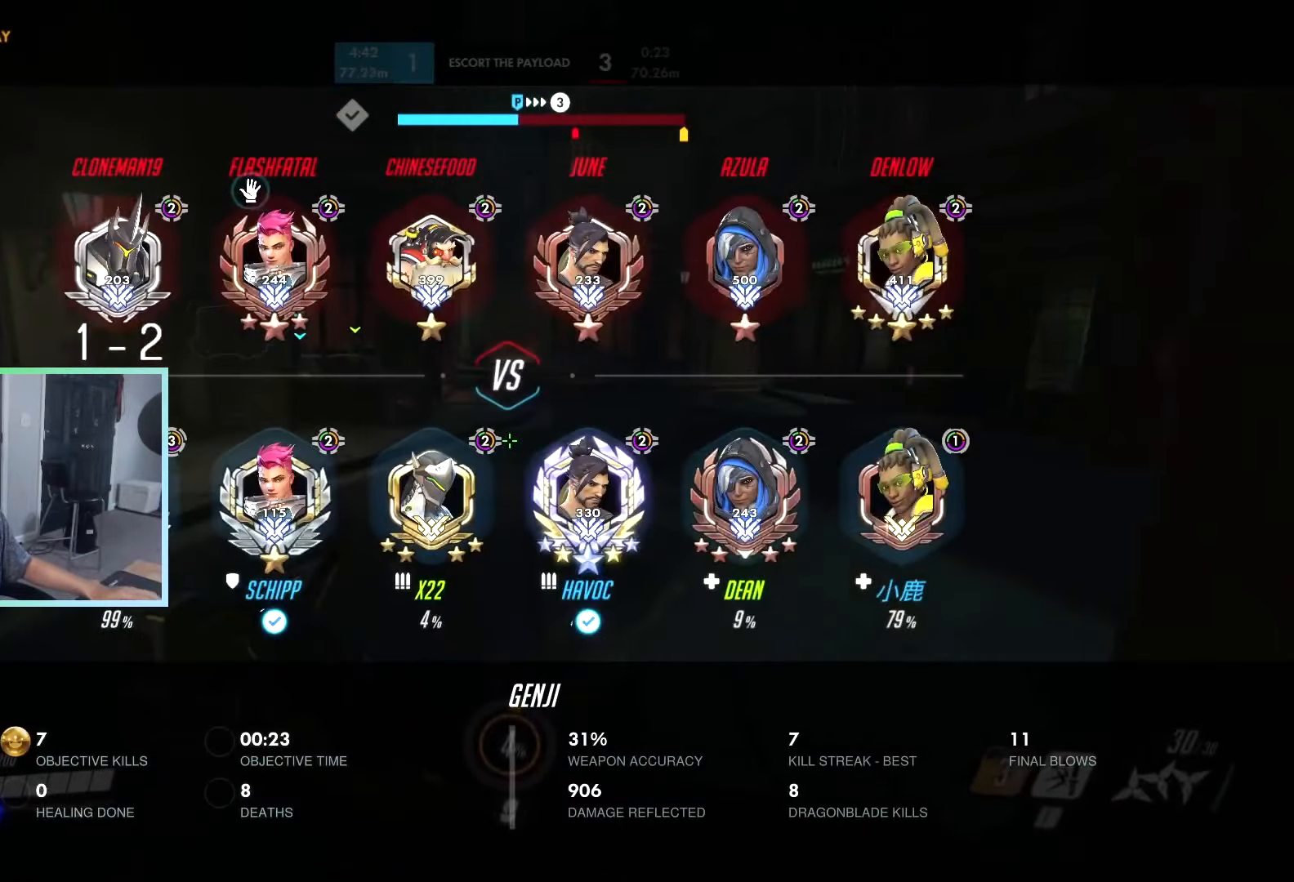
Gameplay with keyboard; each line is a JSON object with the keys held at the frame after it. "events" lists presses ("down") and releases ("up") of "a", "ctrl", "d", "e", "q", "r", "s", "shift", "space", "tab", "w", "x" and "z" between this image and that frame as [ms after this image, input, new state], when the widget could be followed in between. No other keys are recorded. Mouse input is not recorded.
{"keys": ["space", "tab", "w"], "events": [[417, "space", "down"]]}
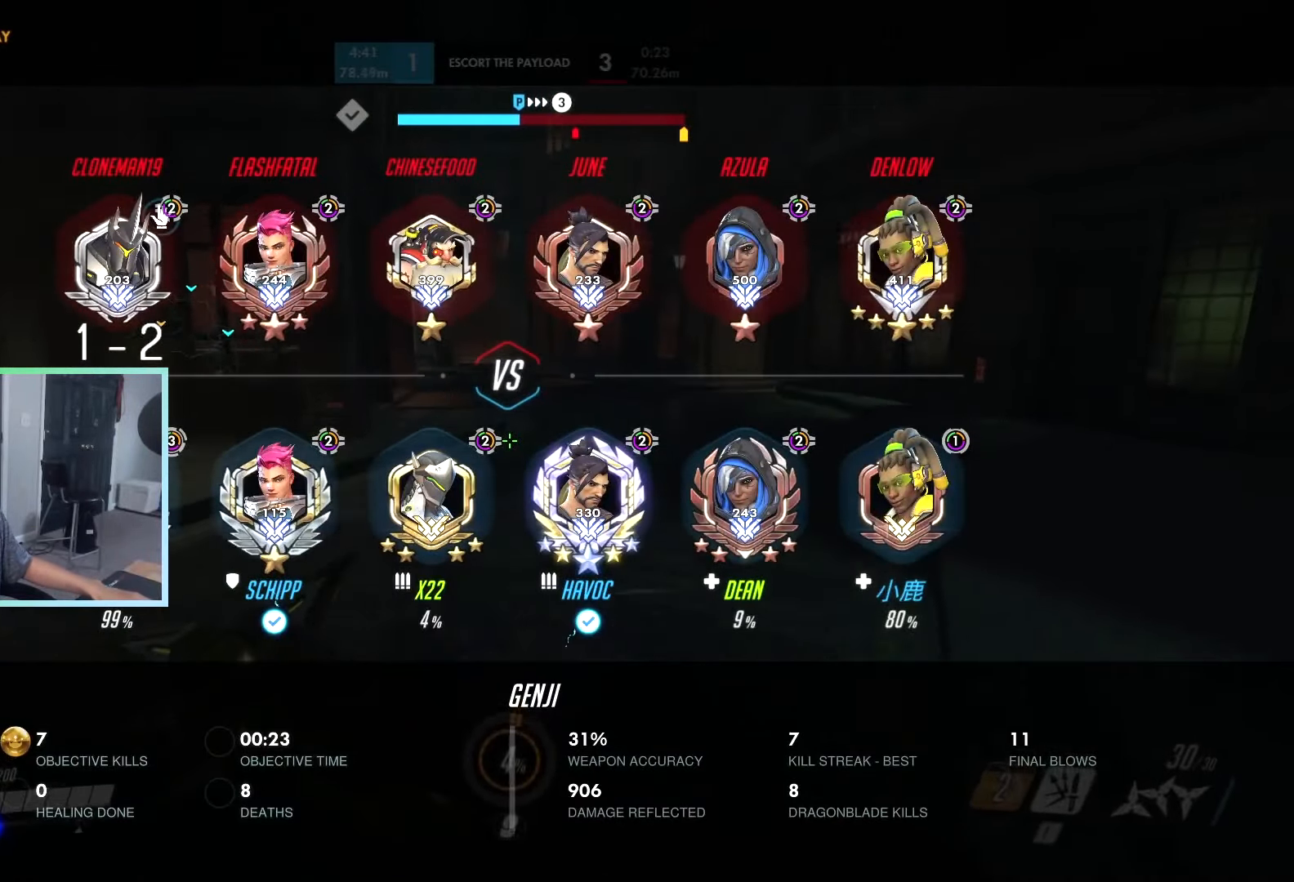
{"keys": ["w"], "events": [[17, "space", "up"], [383, "tab", "up"]]}
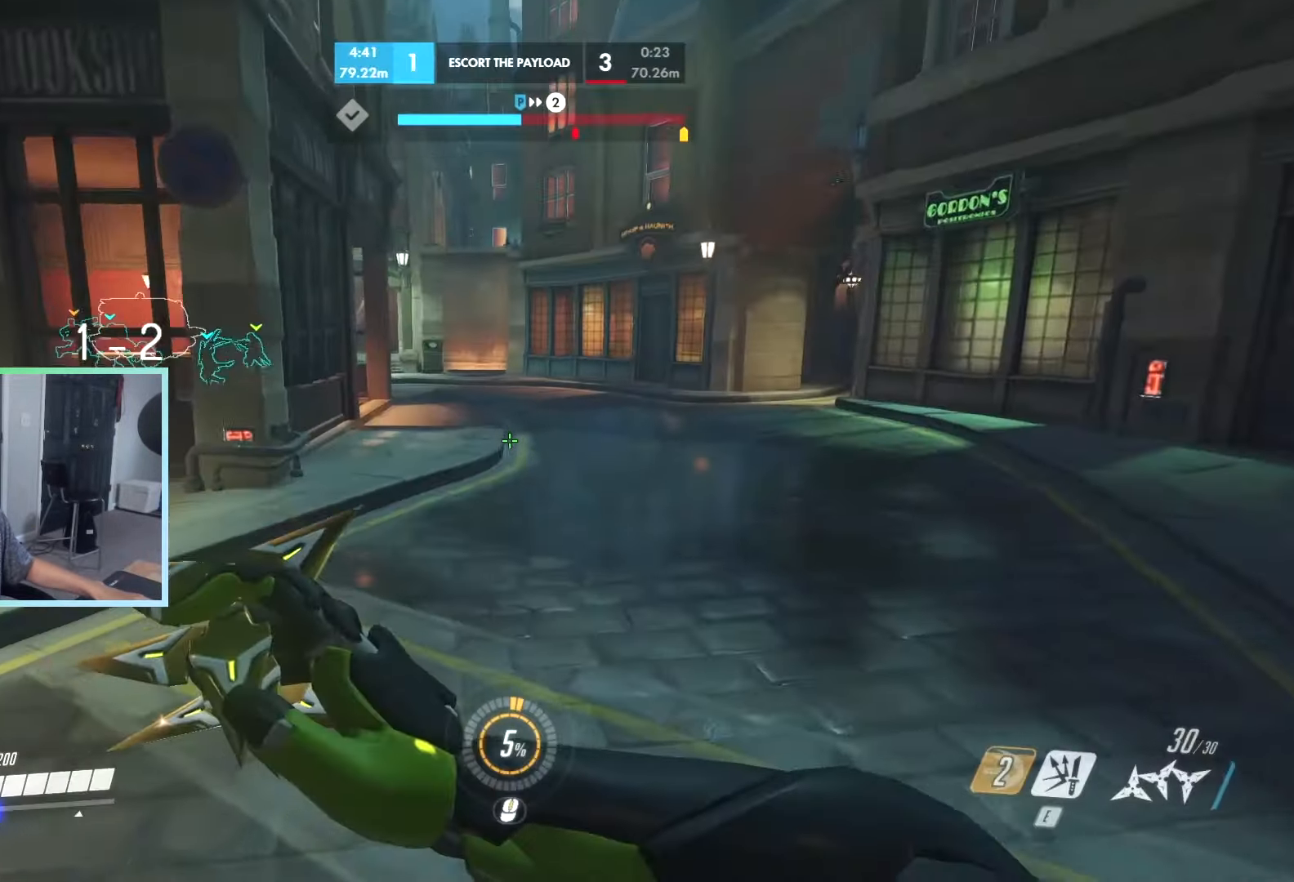
{"keys": ["w"], "events": [[200, "space", "down"], [283, "space", "up"]]}
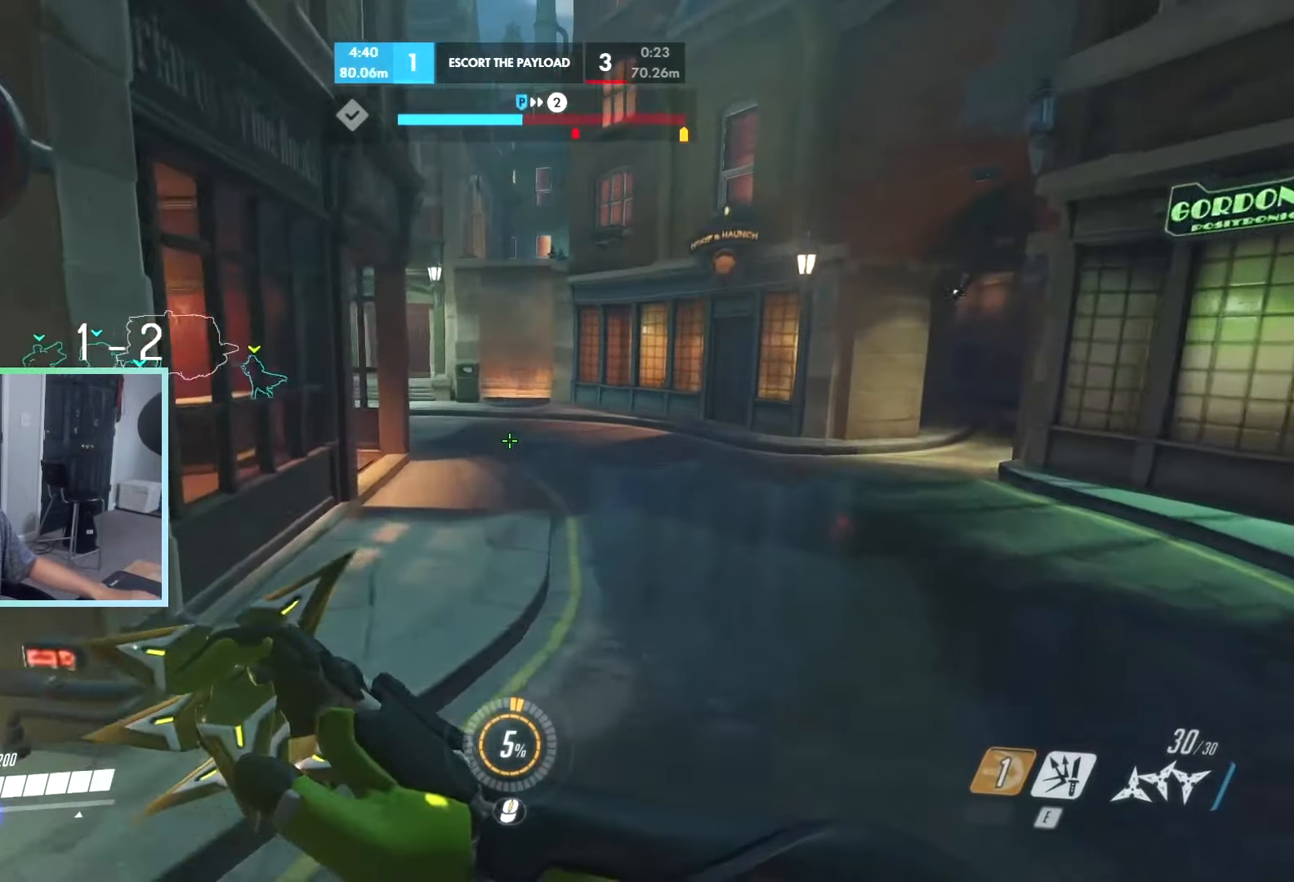
{"keys": ["space", "tab", "w"], "events": [[283, "tab", "down"], [450, "space", "down"]]}
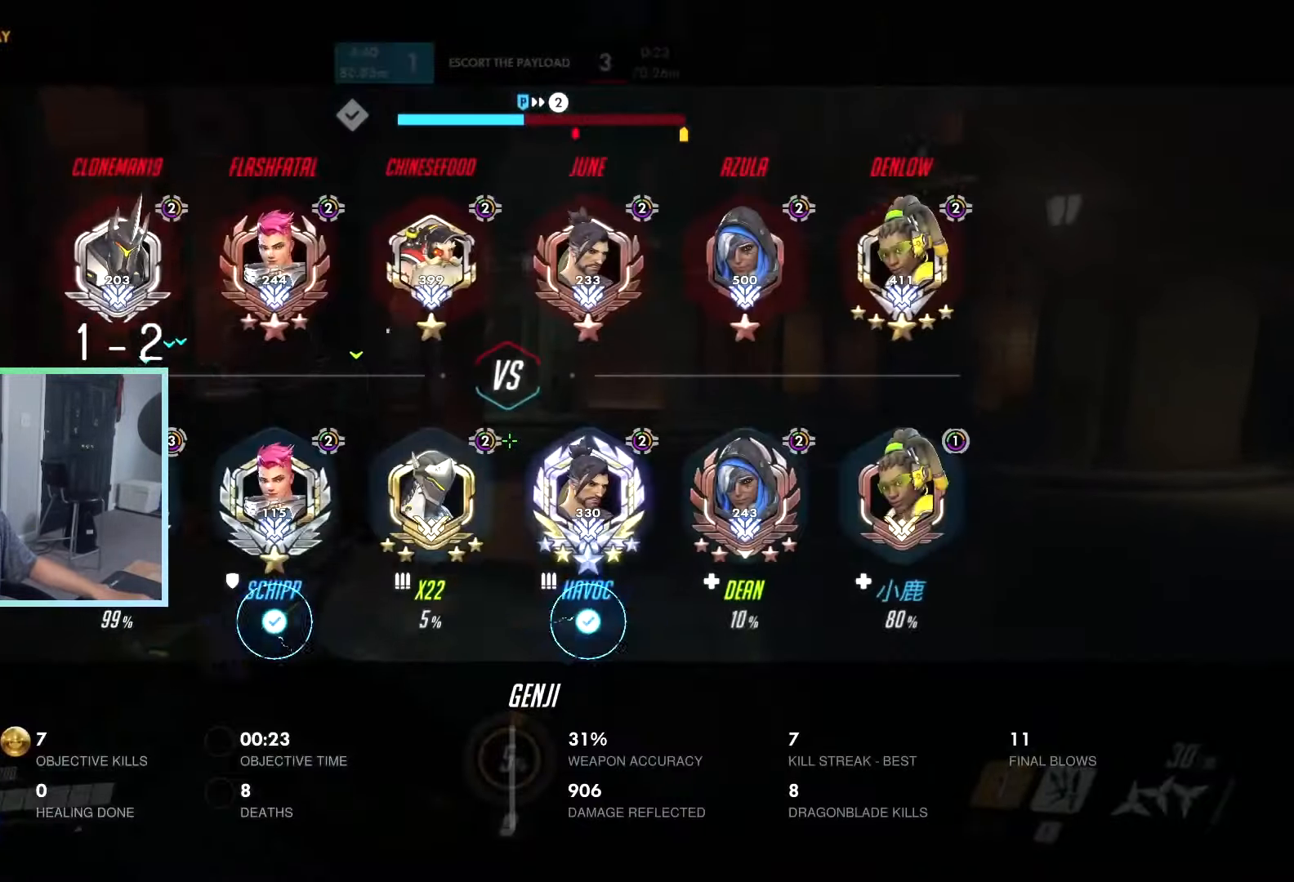
{"keys": ["w"], "events": [[17, "space", "up"], [100, "tab", "up"]]}
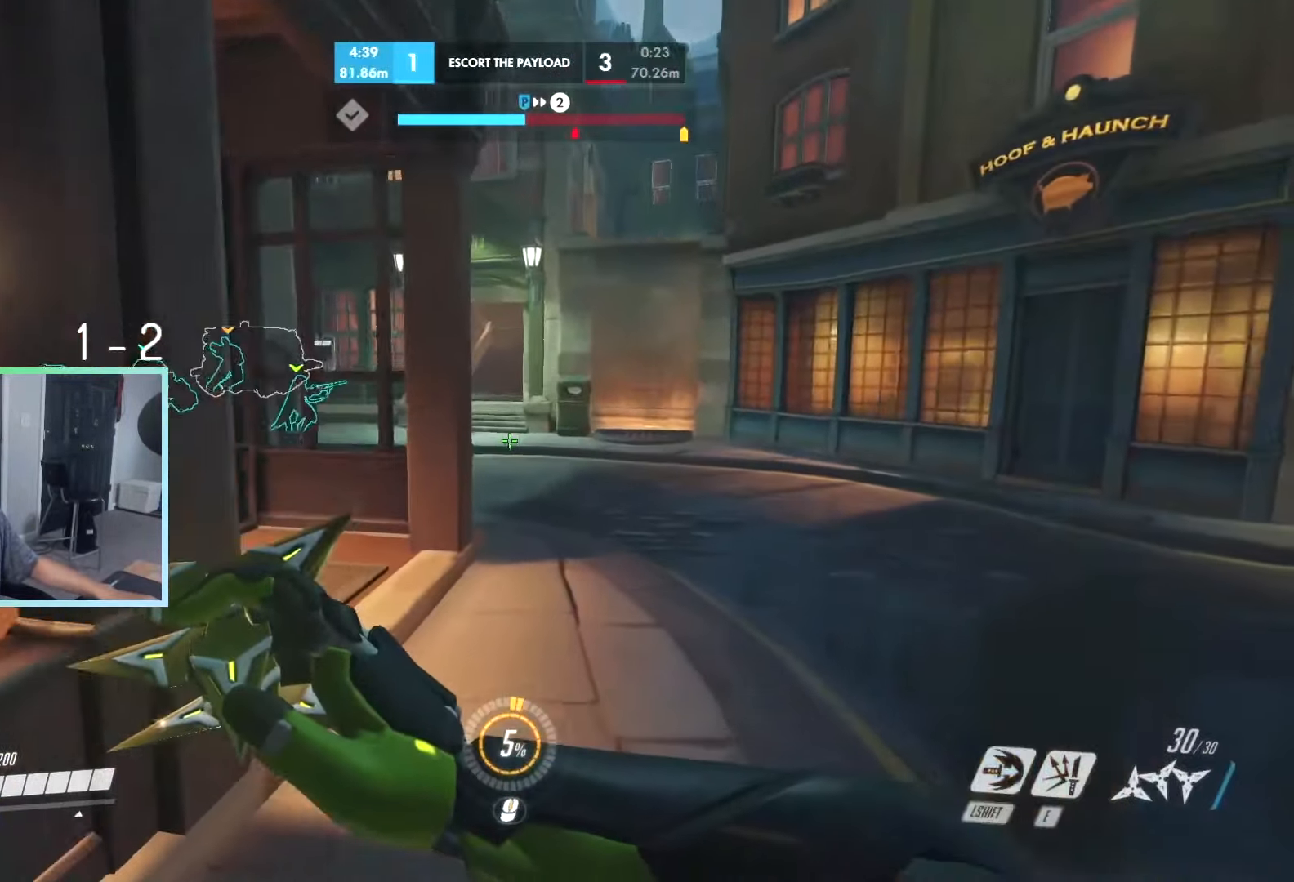
{"keys": ["tab", "w"], "events": [[167, "space", "down"], [267, "d", "down"], [267, "space", "up"], [450, "d", "up"], [450, "tab", "down"]]}
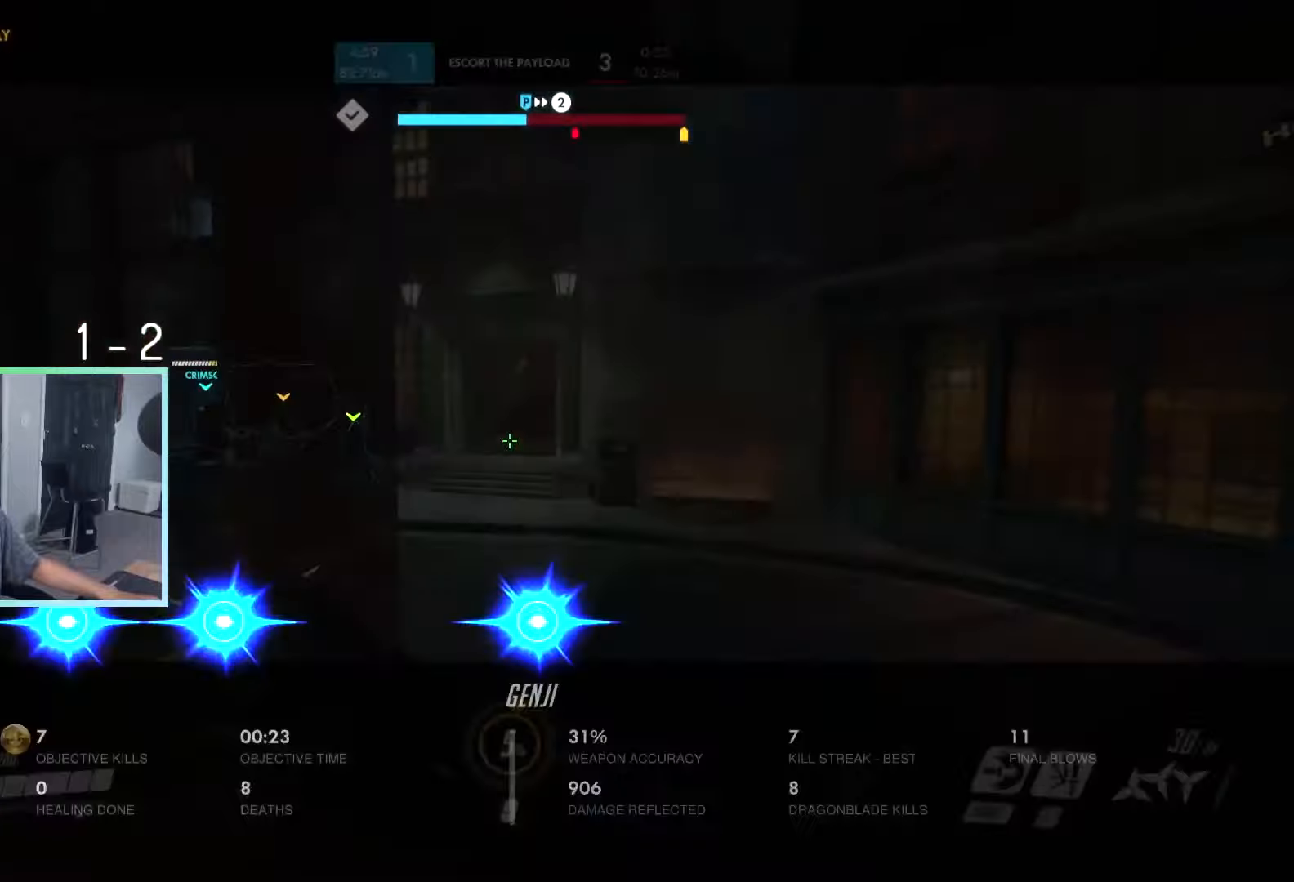
{"keys": ["tab", "w"], "events": [[184, "d", "down"], [317, "d", "up"]]}
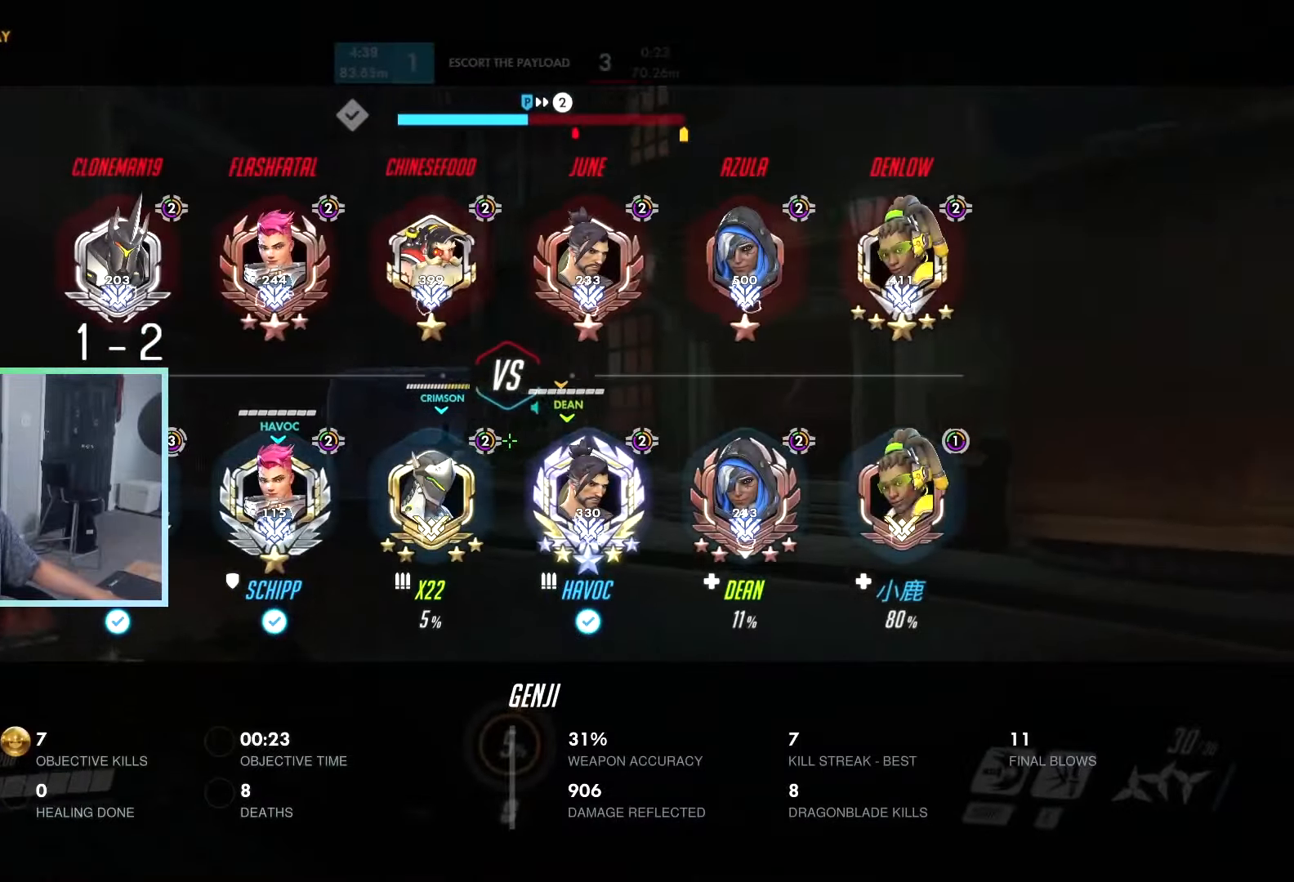
{"keys": ["a", "w"], "events": [[100, "tab", "up"], [434, "a", "down"]]}
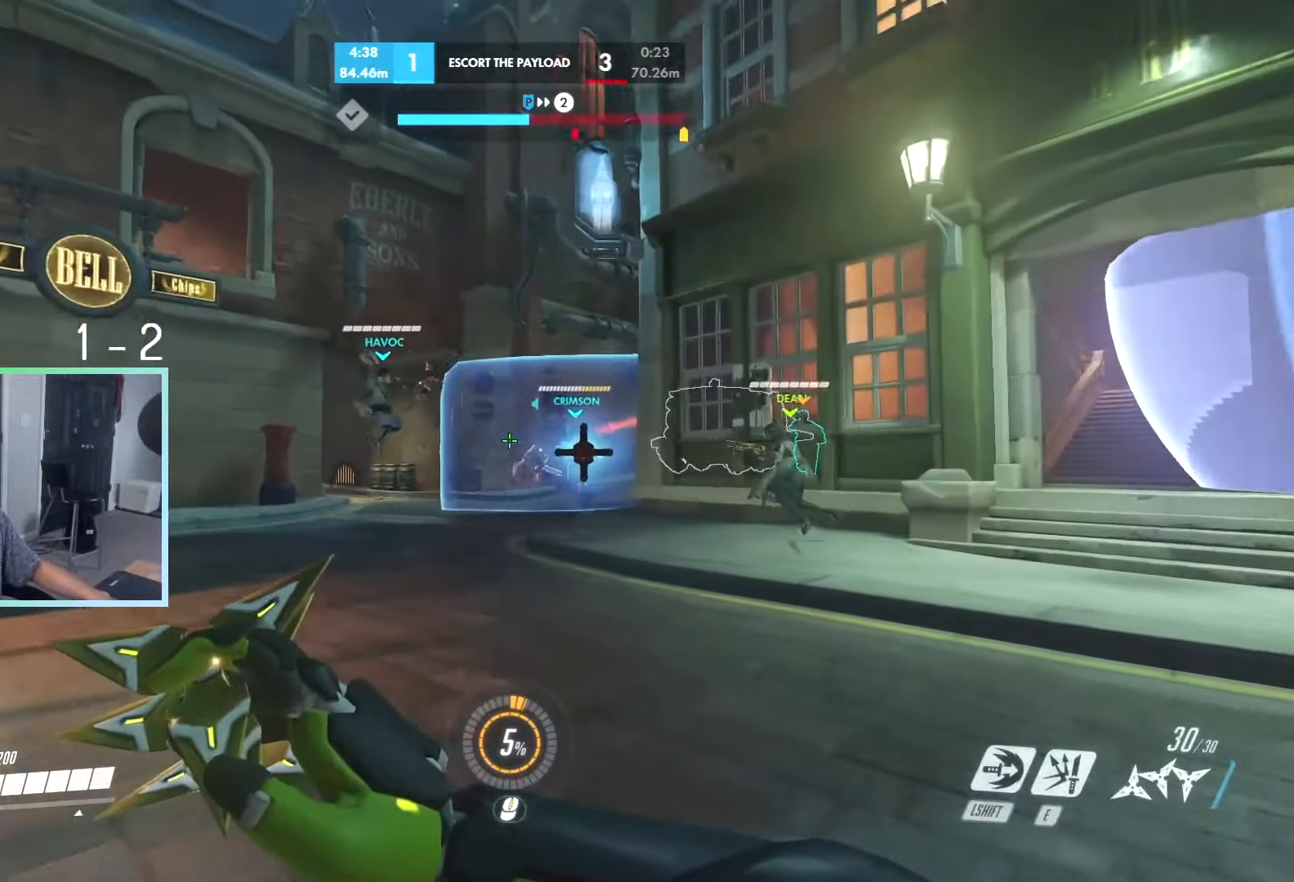
{"keys": ["w"], "events": [[67, "a", "up"], [67, "space", "down"], [117, "space", "up"]]}
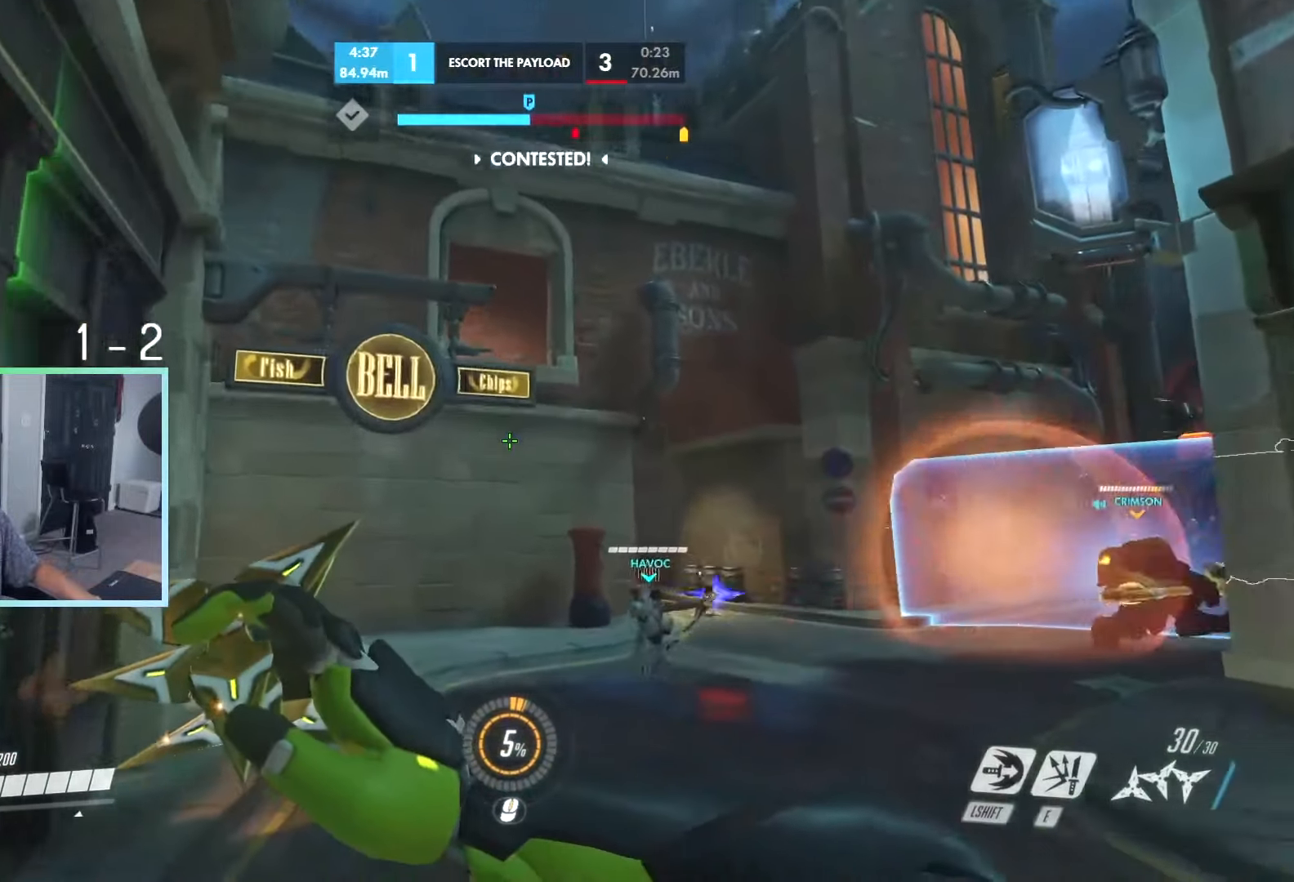
{"keys": ["a", "w"], "events": [[84, "tab", "down"], [134, "a", "down"], [367, "tab", "up"]]}
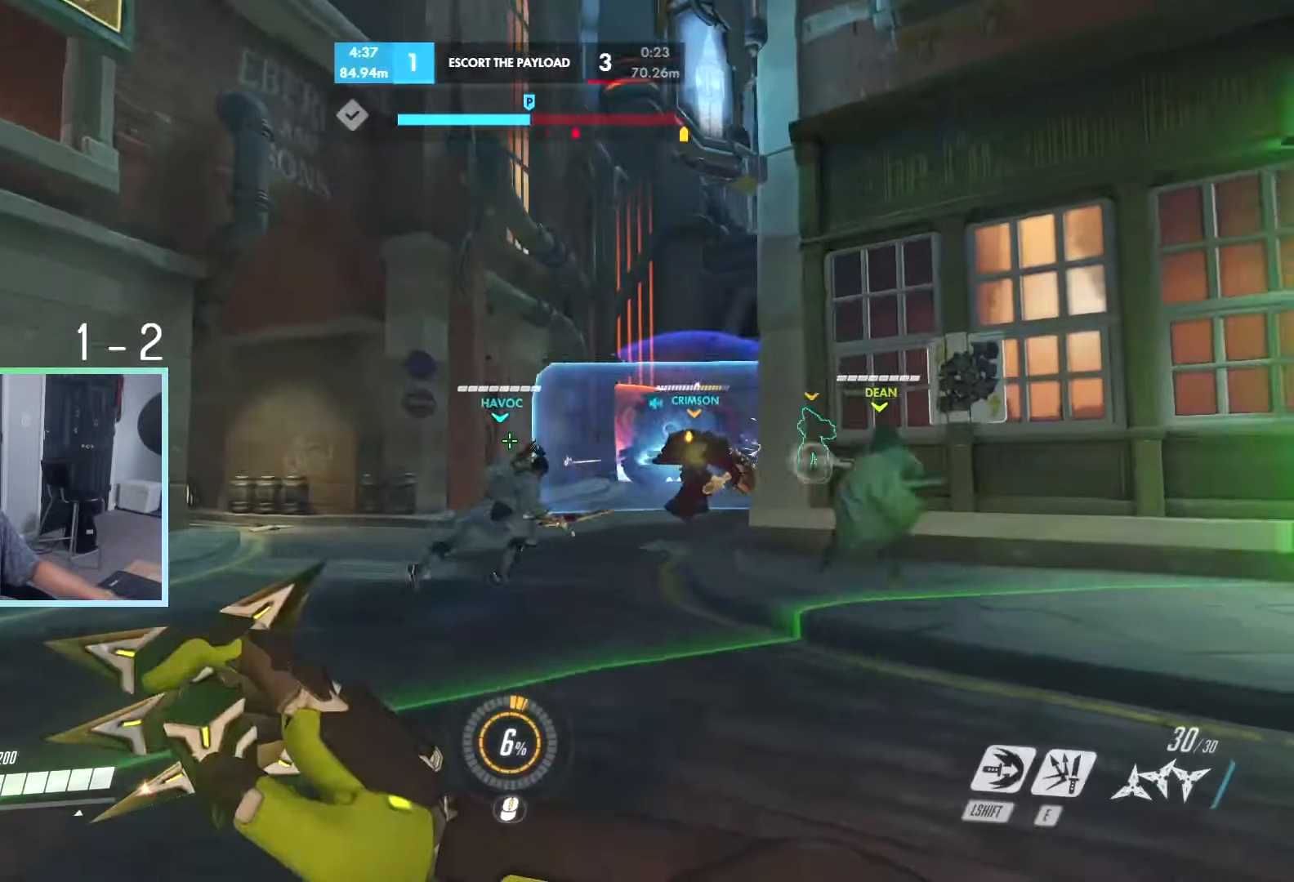
{"keys": ["a", "w"], "events": [[150, "w", "up"], [250, "w", "down"]]}
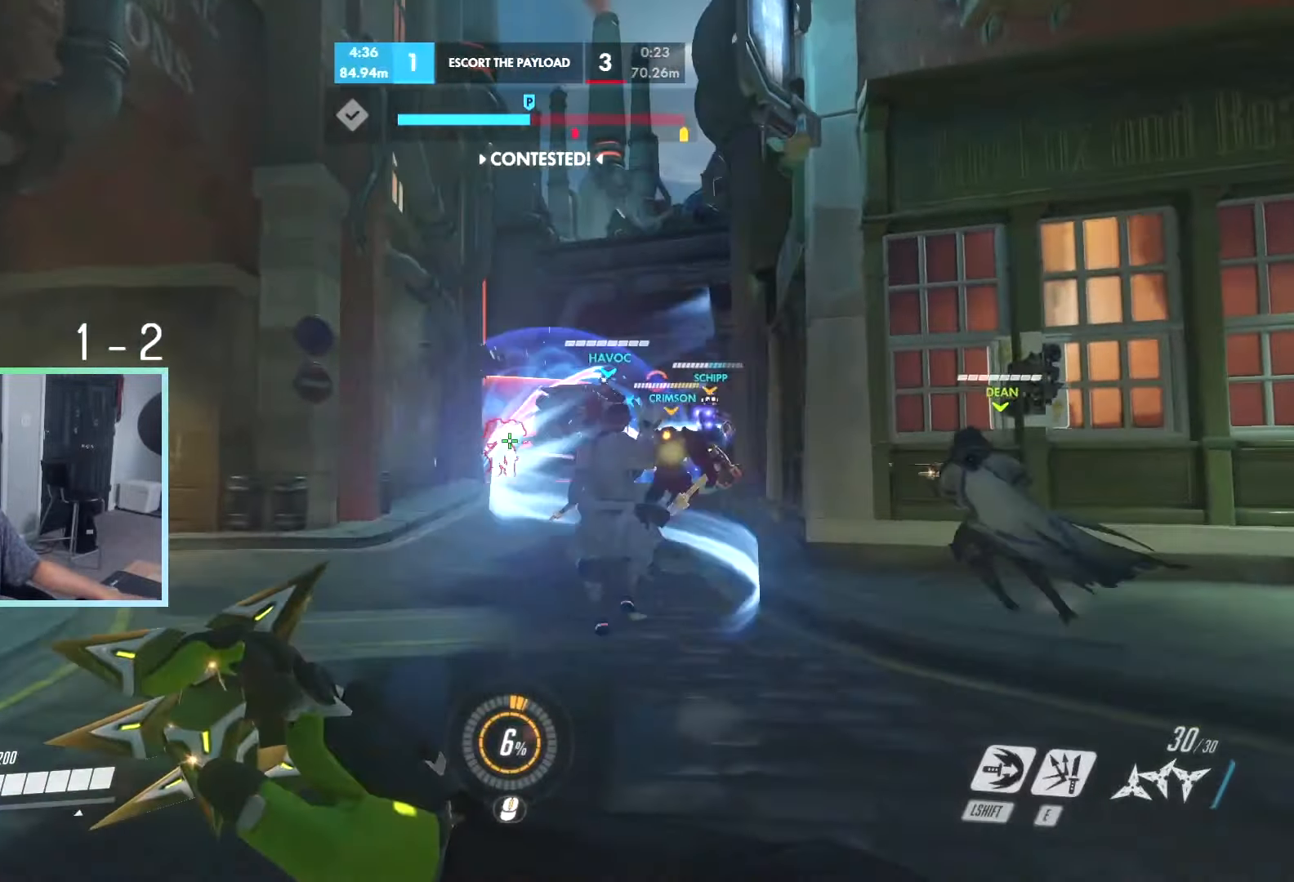
{"keys": ["w"], "events": [[34, "space", "down"], [67, "space", "up"], [117, "a", "up"], [167, "space", "down"], [267, "space", "up"], [350, "a", "down"], [450, "a", "up"]]}
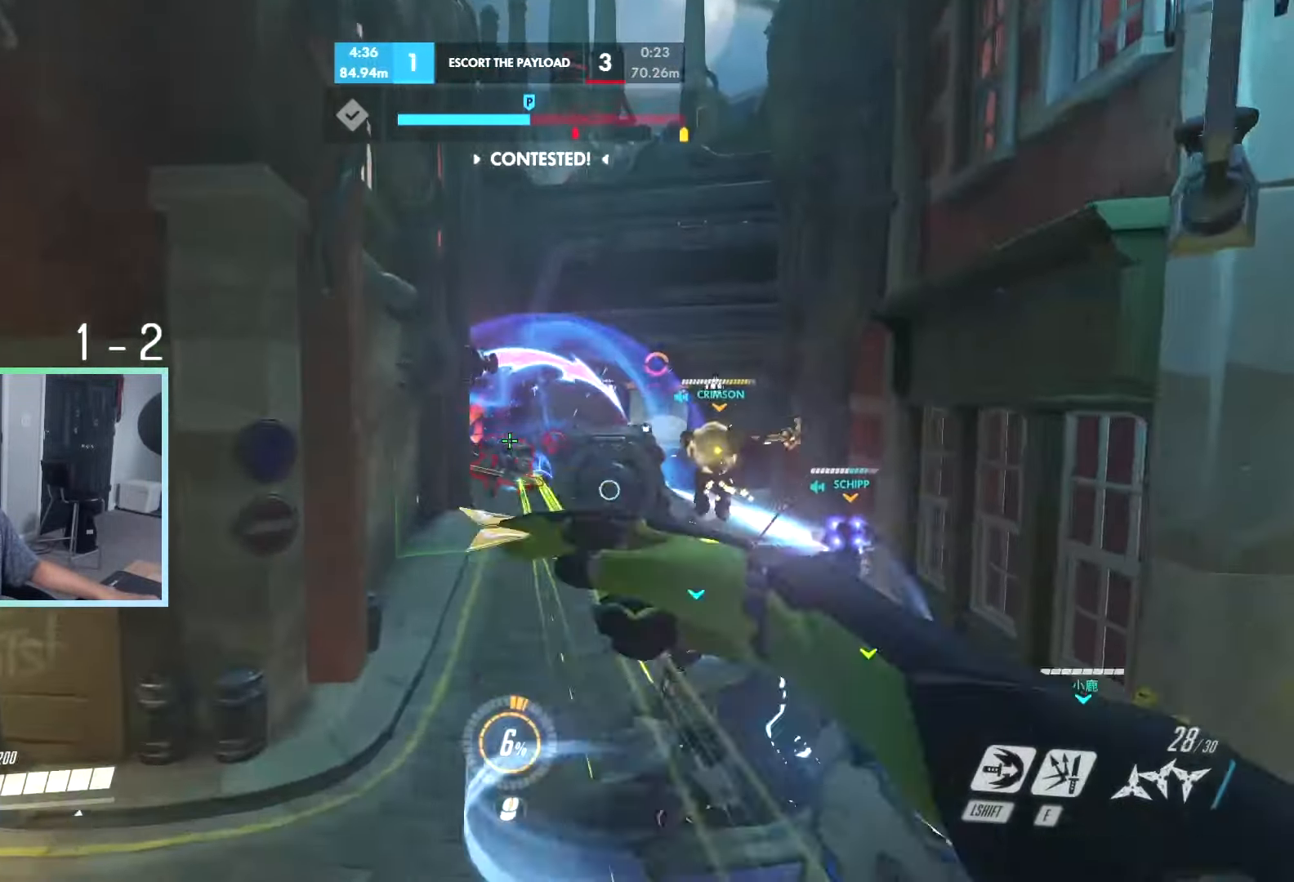
{"keys": ["a", "w"], "events": [[184, "a", "down"]]}
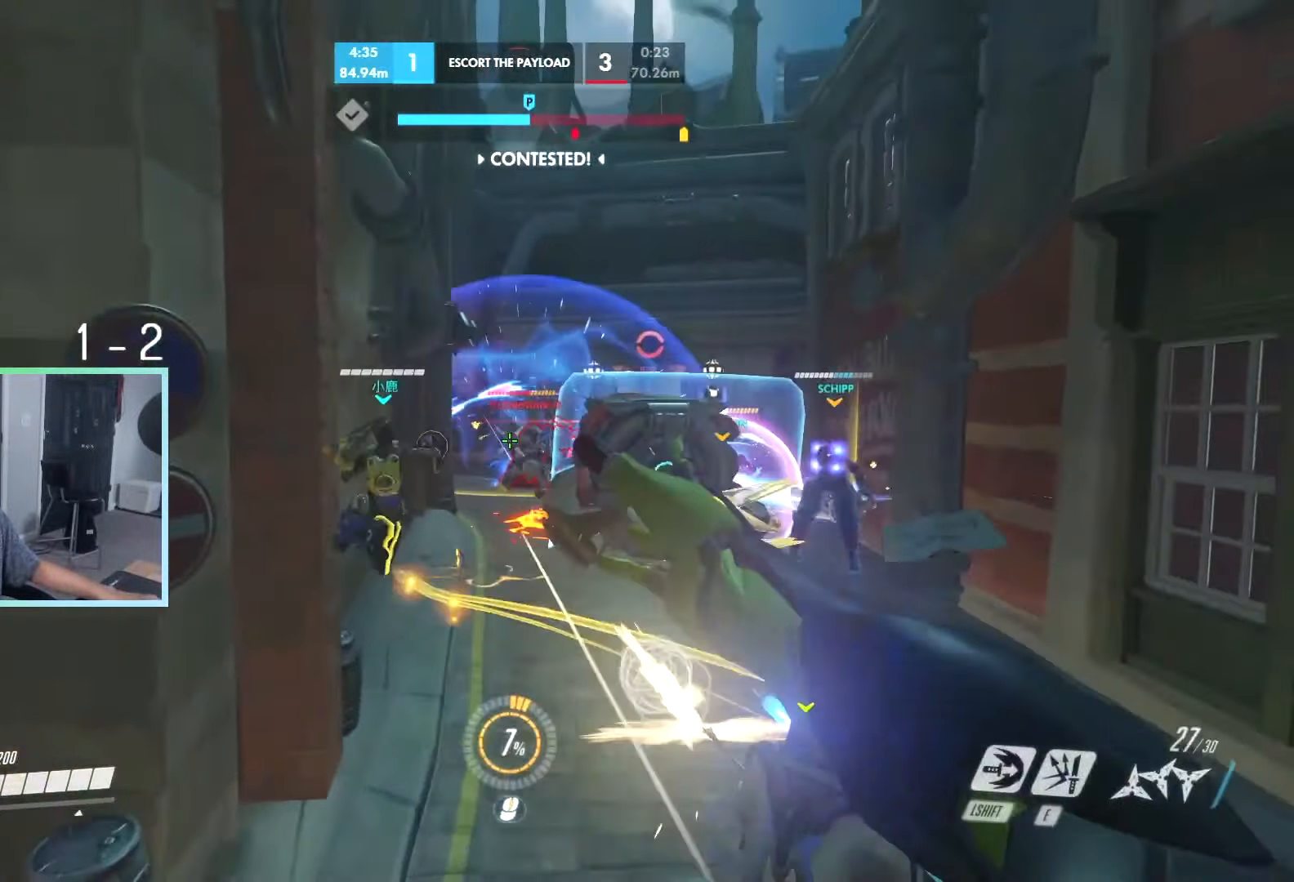
{"keys": ["w"], "events": [[100, "a", "up"], [334, "space", "down"], [367, "space", "up"]]}
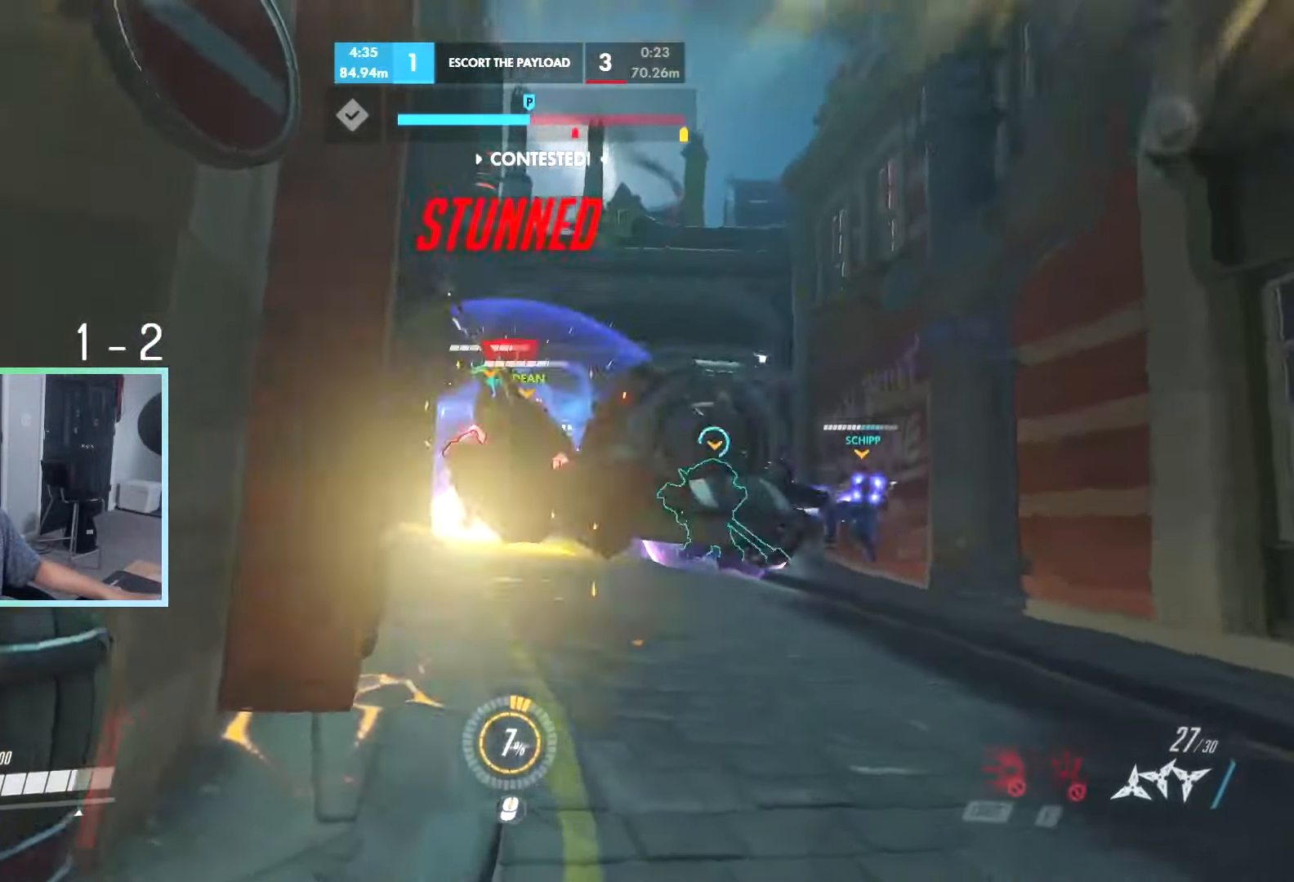
{"keys": [], "events": [[34, "w", "up"], [267, "s", "down"], [400, "s", "up"]]}
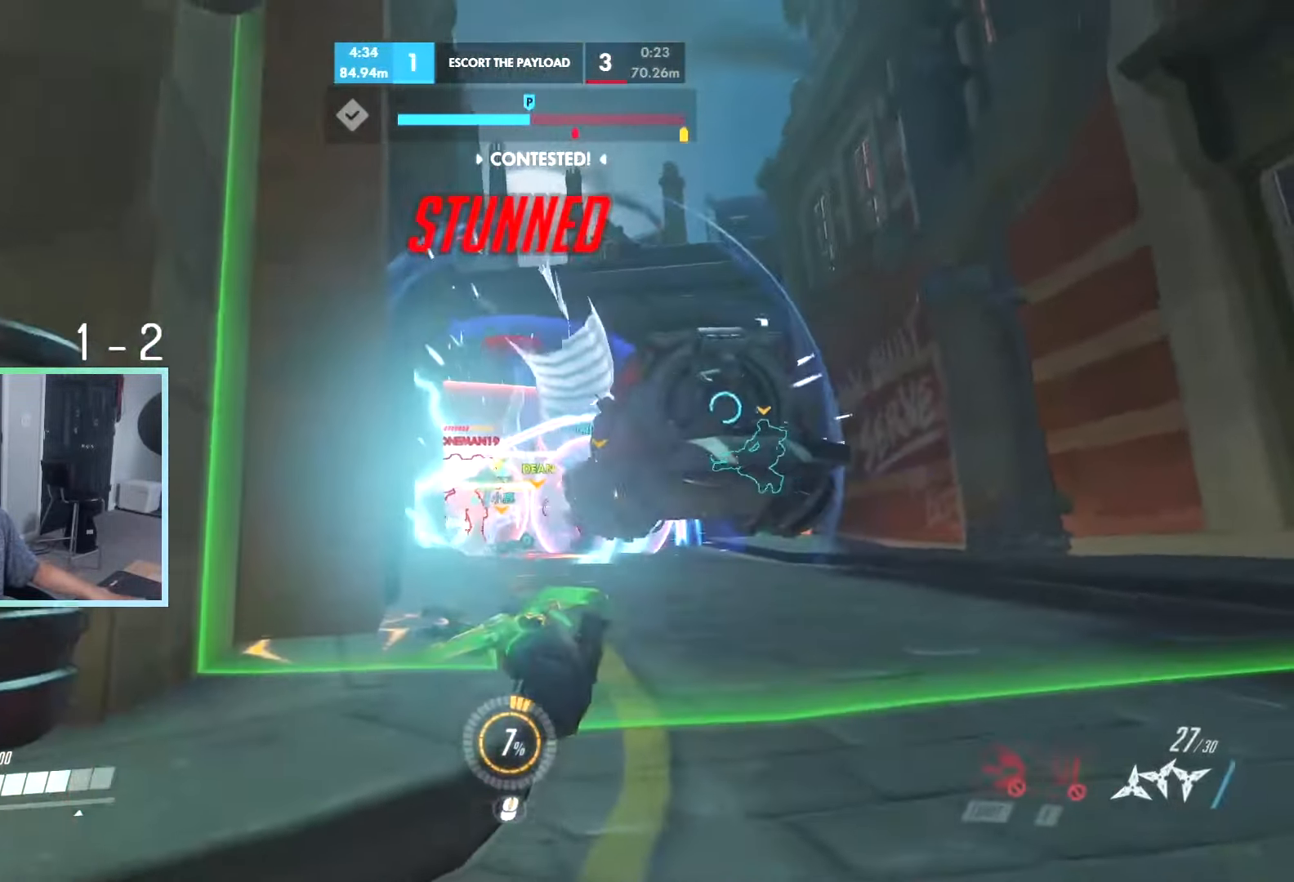
{"keys": [], "events": [[84, "s", "down"], [184, "s", "up"], [367, "s", "down"], [450, "s", "up"]]}
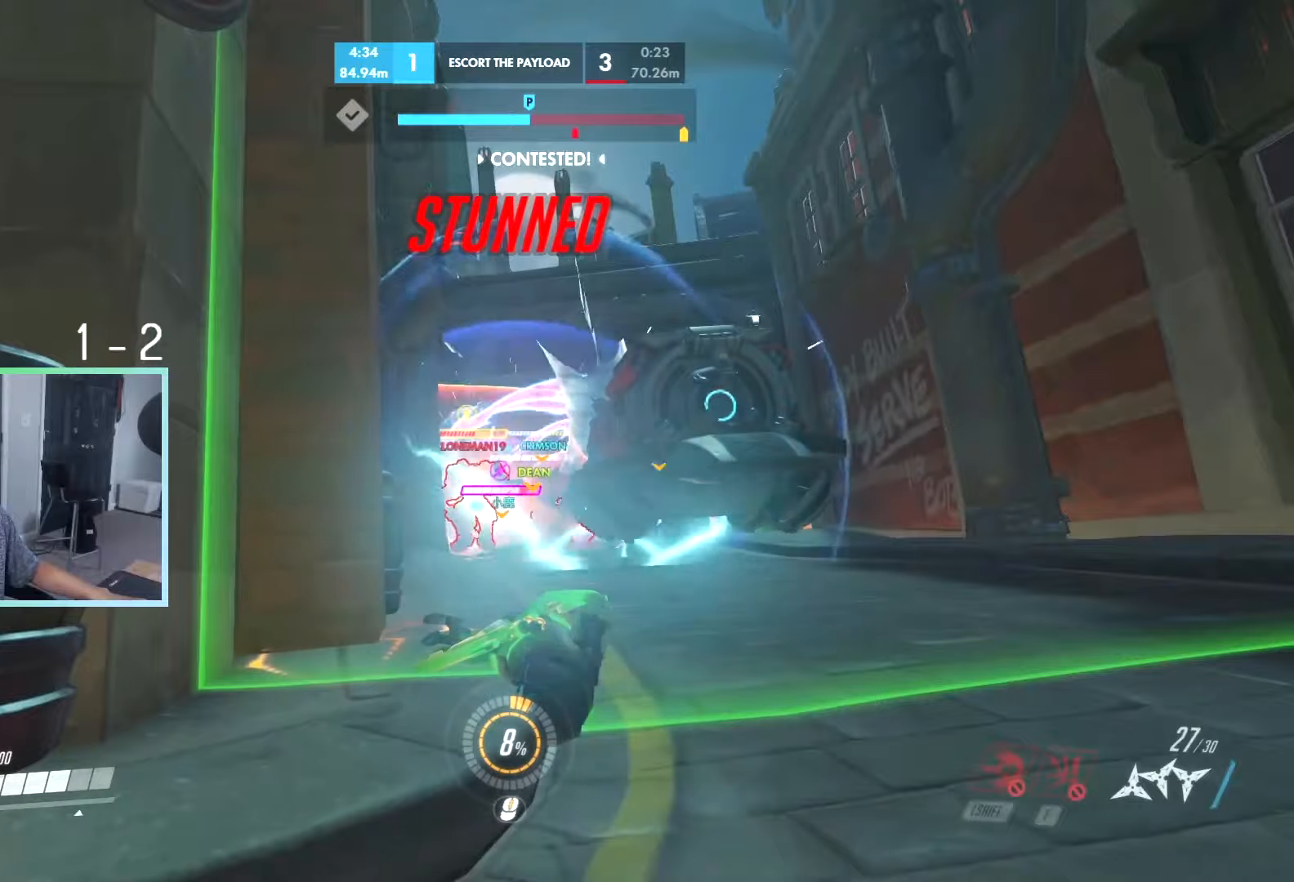
{"keys": ["w"], "events": [[100, "w", "down"]]}
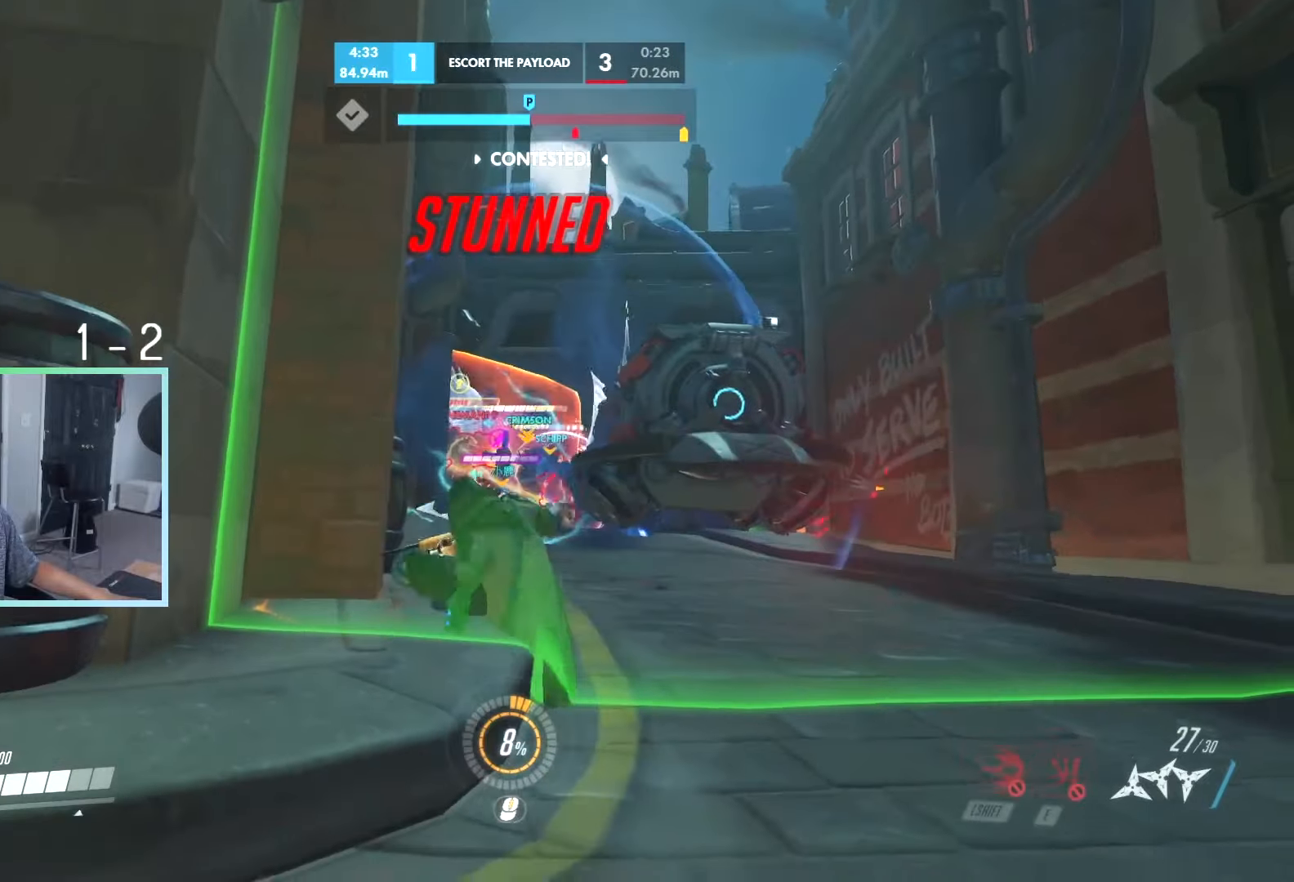
{"keys": ["w"], "events": []}
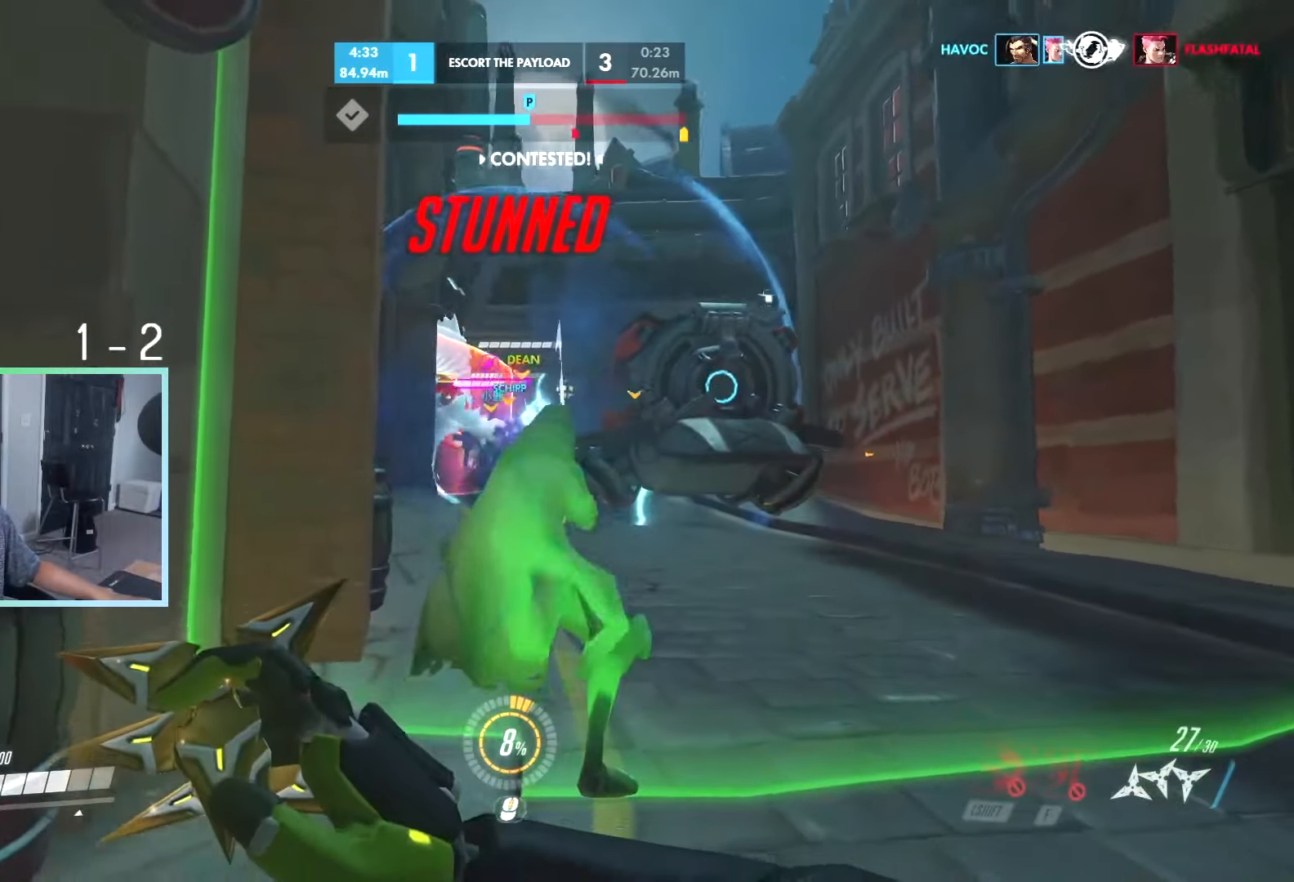
{"keys": ["a", "s"], "events": [[283, "a", "down"], [316, "w", "up"], [416, "s", "down"]]}
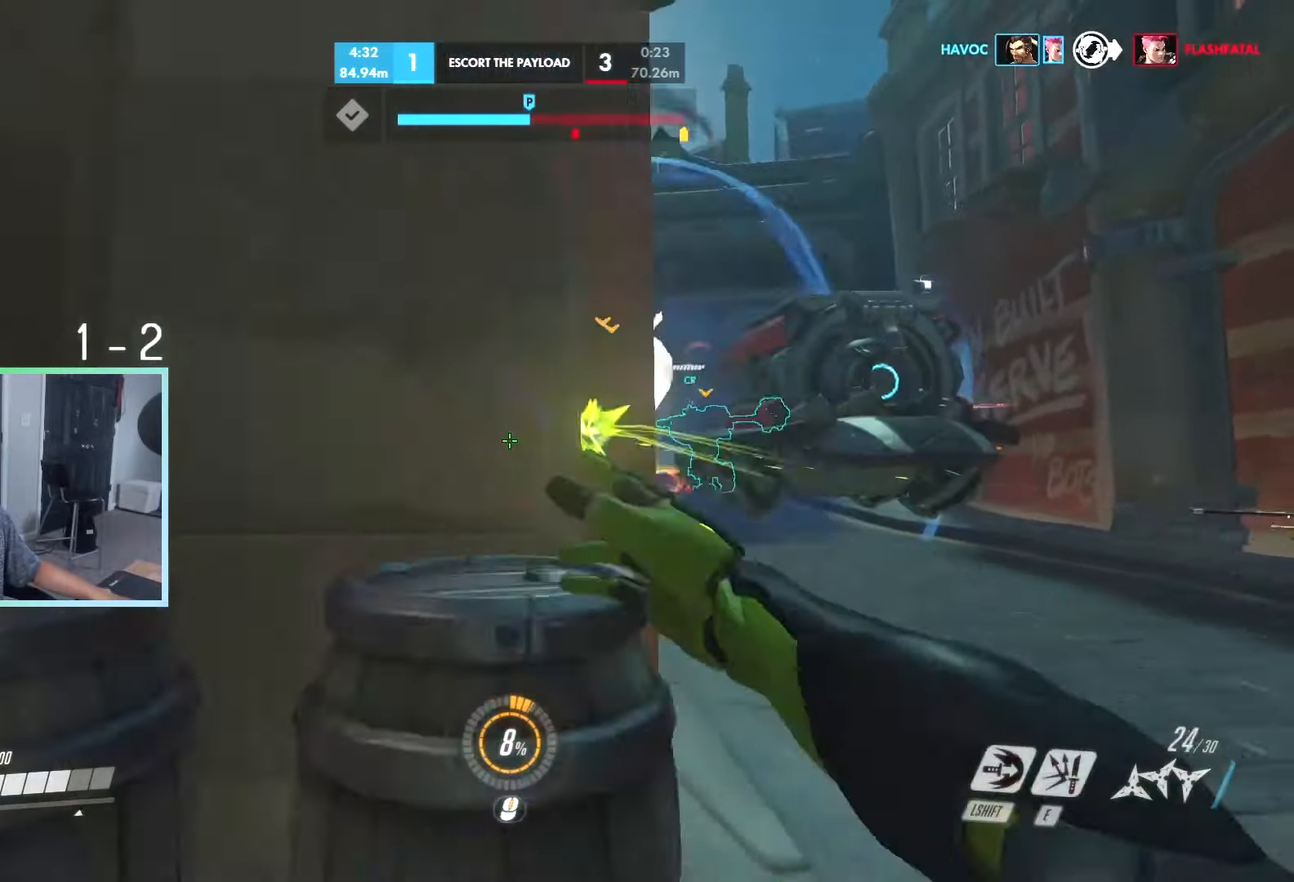
{"keys": ["w"], "events": [[16, "s", "up"], [150, "w", "down"], [250, "a", "up"], [250, "r", "down"], [333, "r", "up"], [433, "r", "down"], [483, "r", "up"]]}
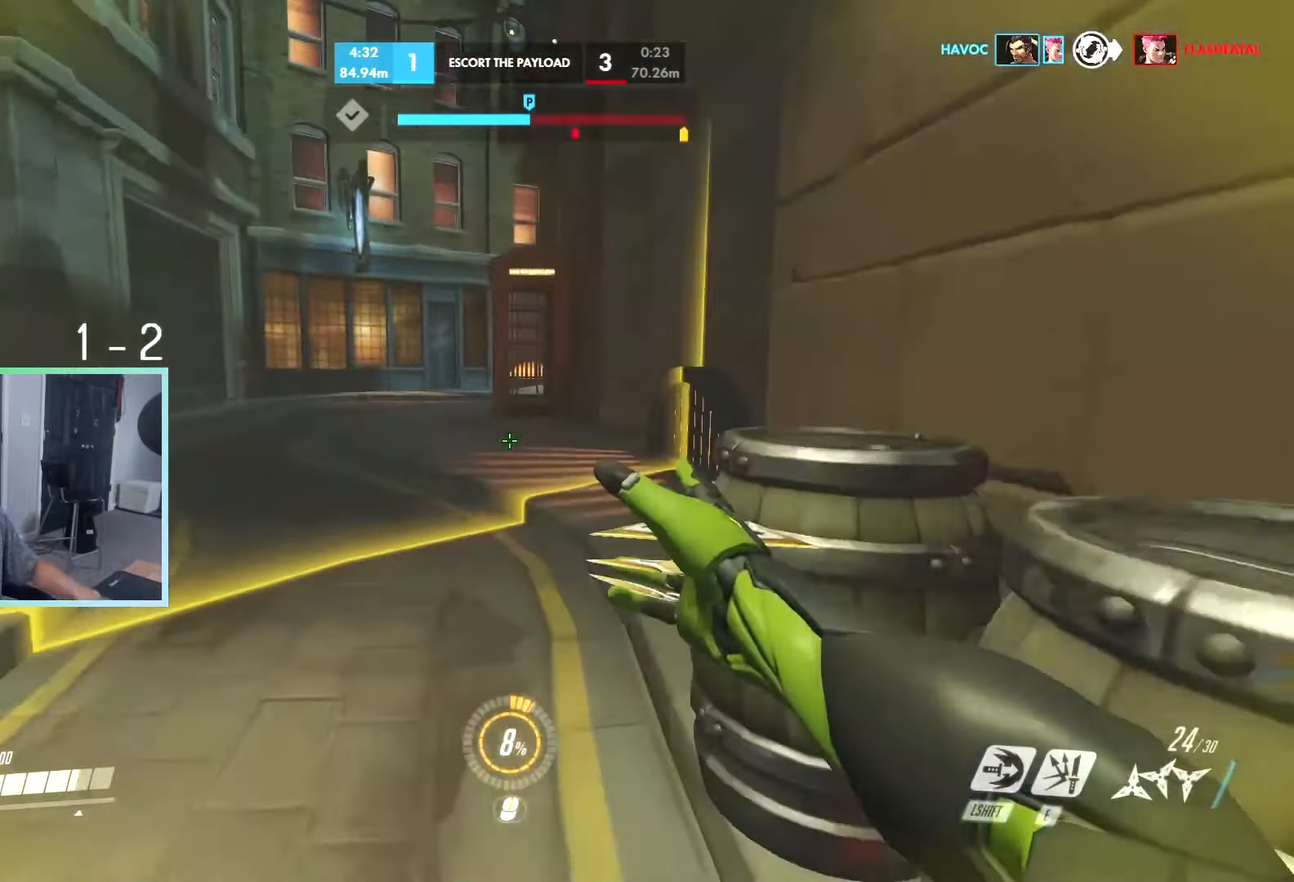
{"keys": ["tab", "w"], "events": [[316, "tab", "down"]]}
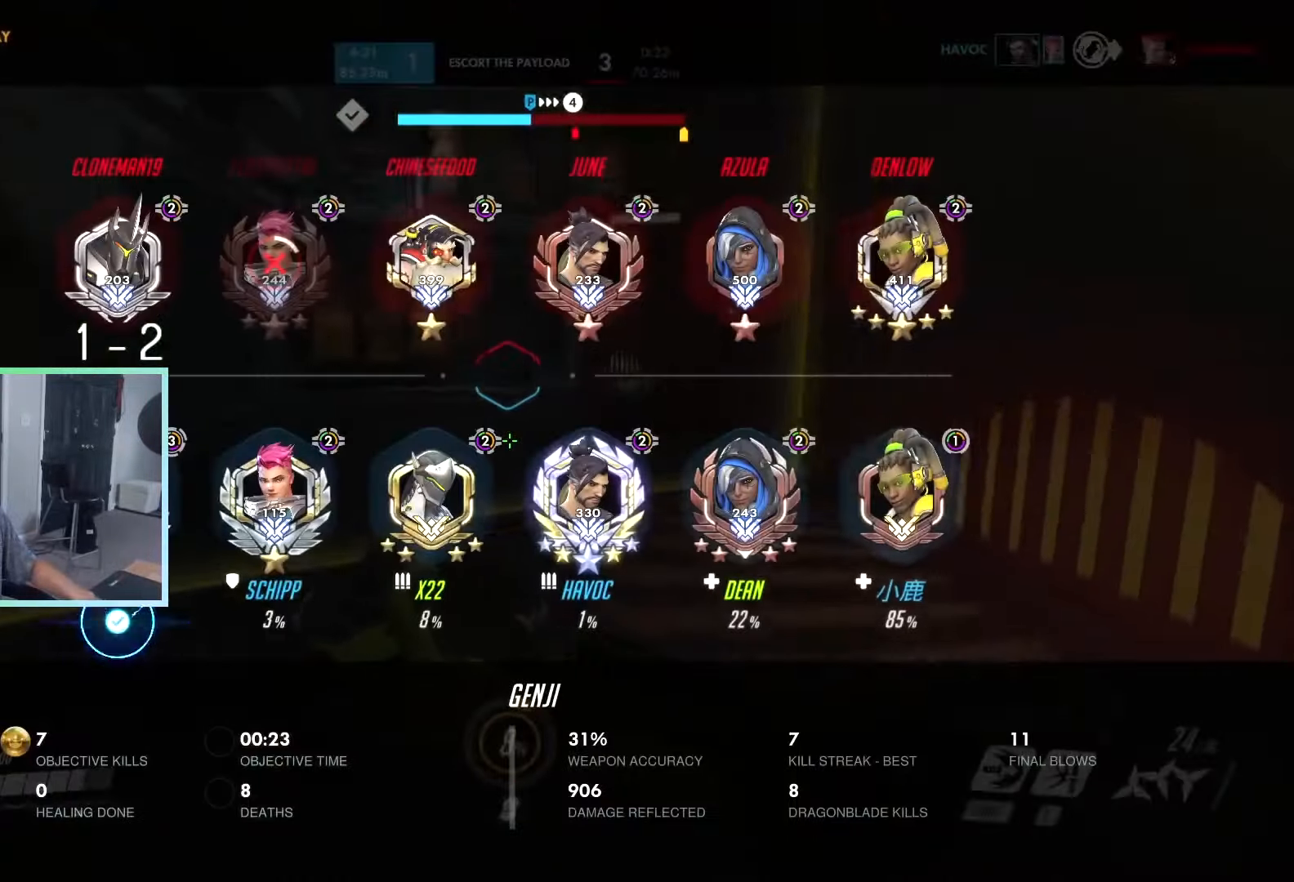
{"keys": ["w"], "events": [[283, "space", "down"], [283, "tab", "up"], [366, "space", "up"]]}
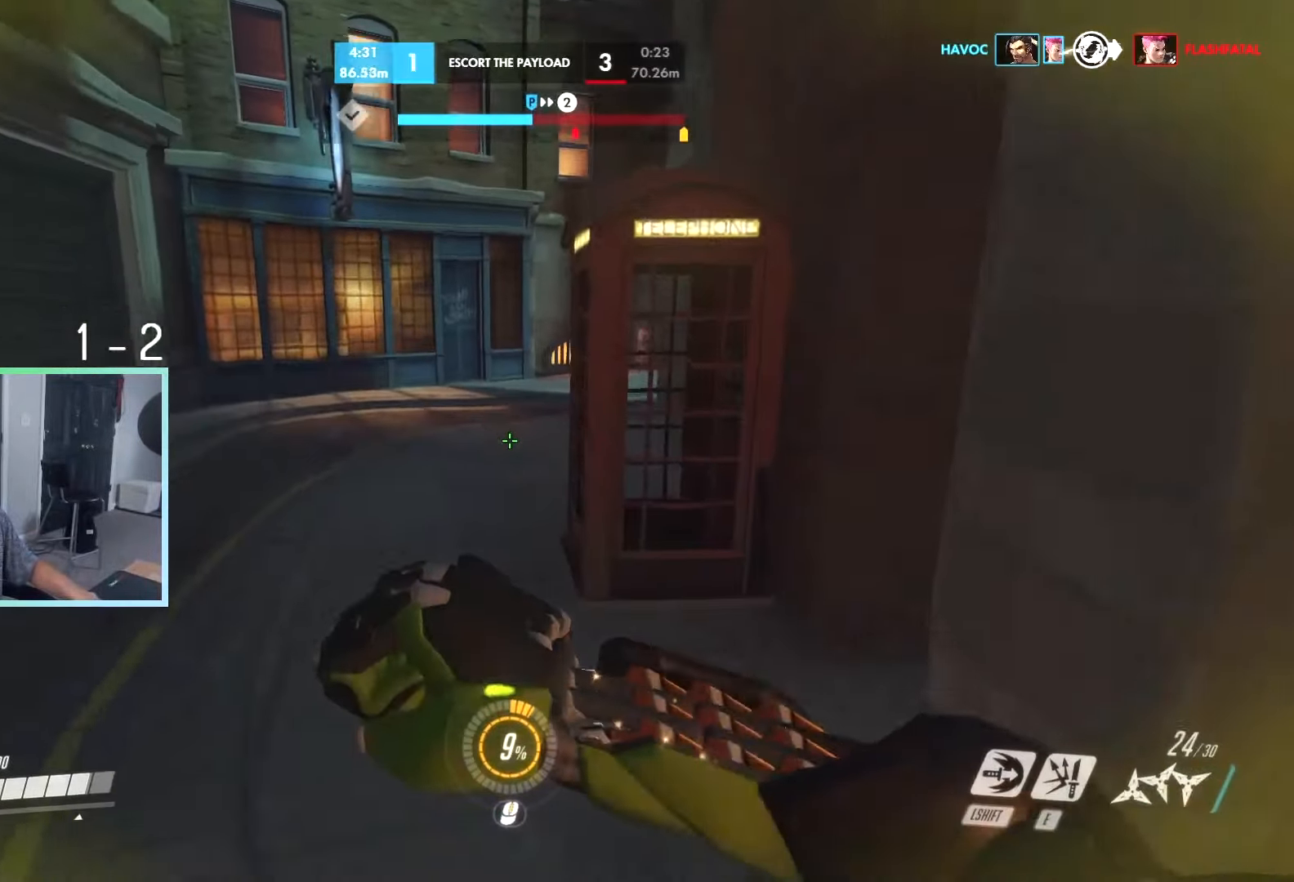
{"keys": ["w"], "events": [[100, "space", "down"], [200, "space", "up"]]}
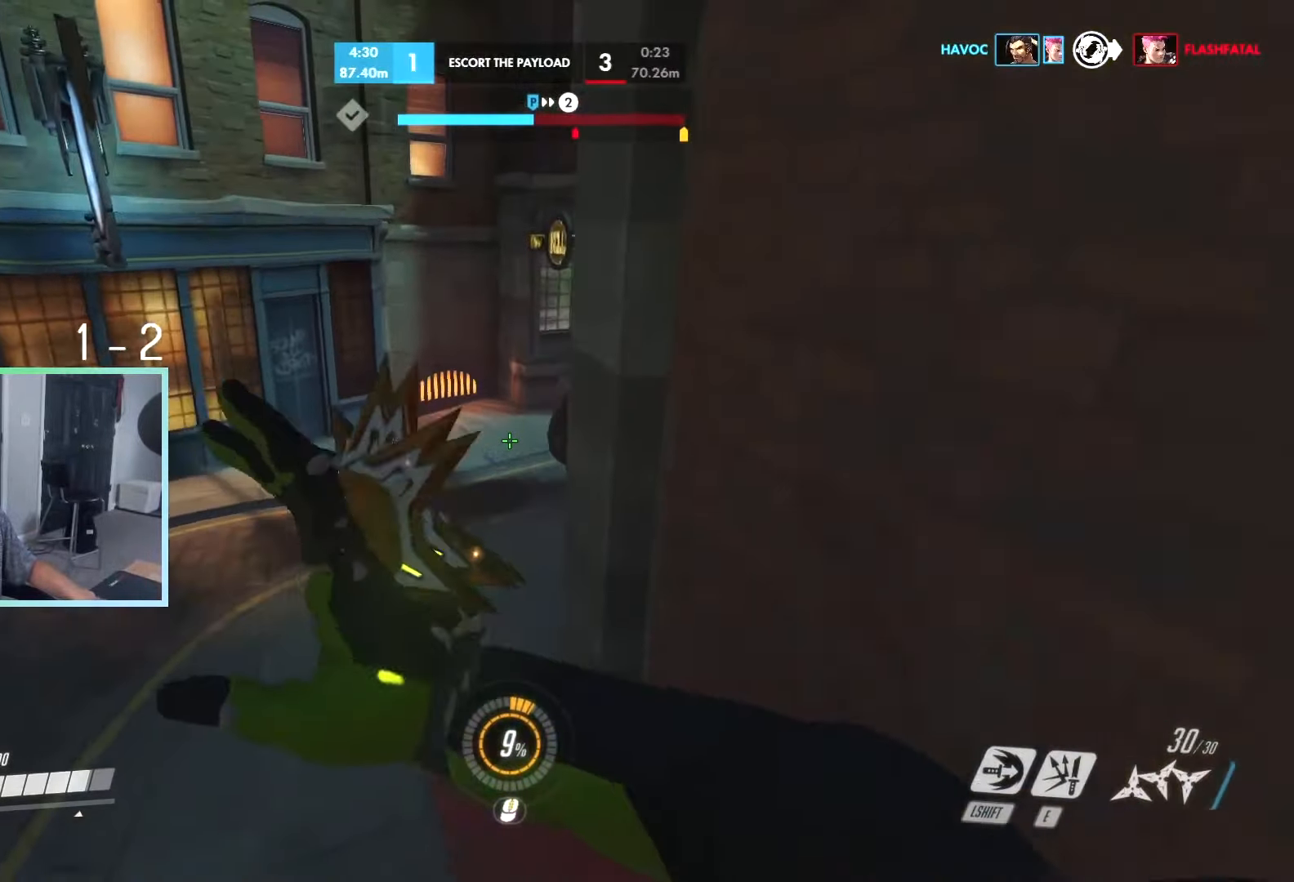
{"keys": ["a", "w"], "events": [[216, "a", "down"]]}
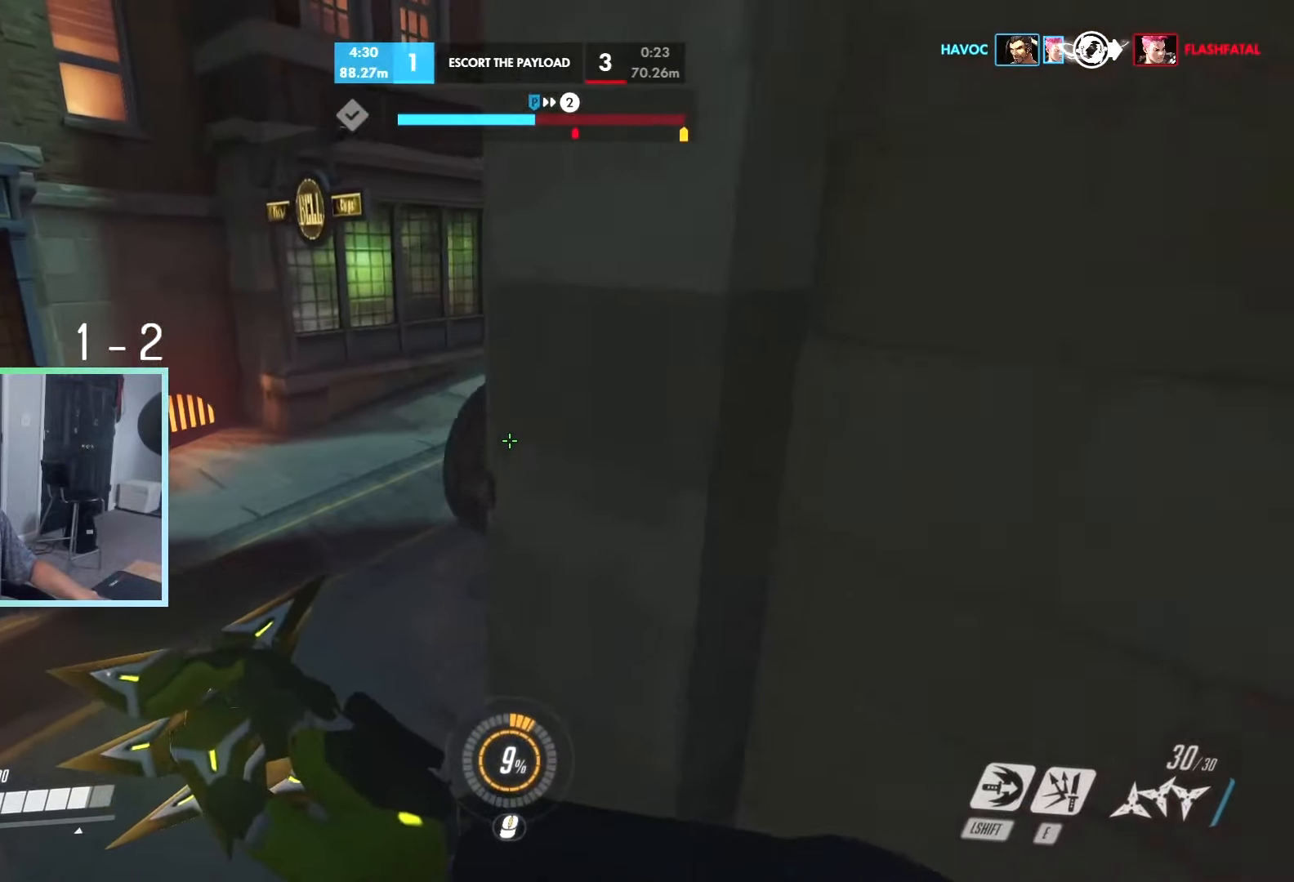
{"keys": ["a", "w"], "events": []}
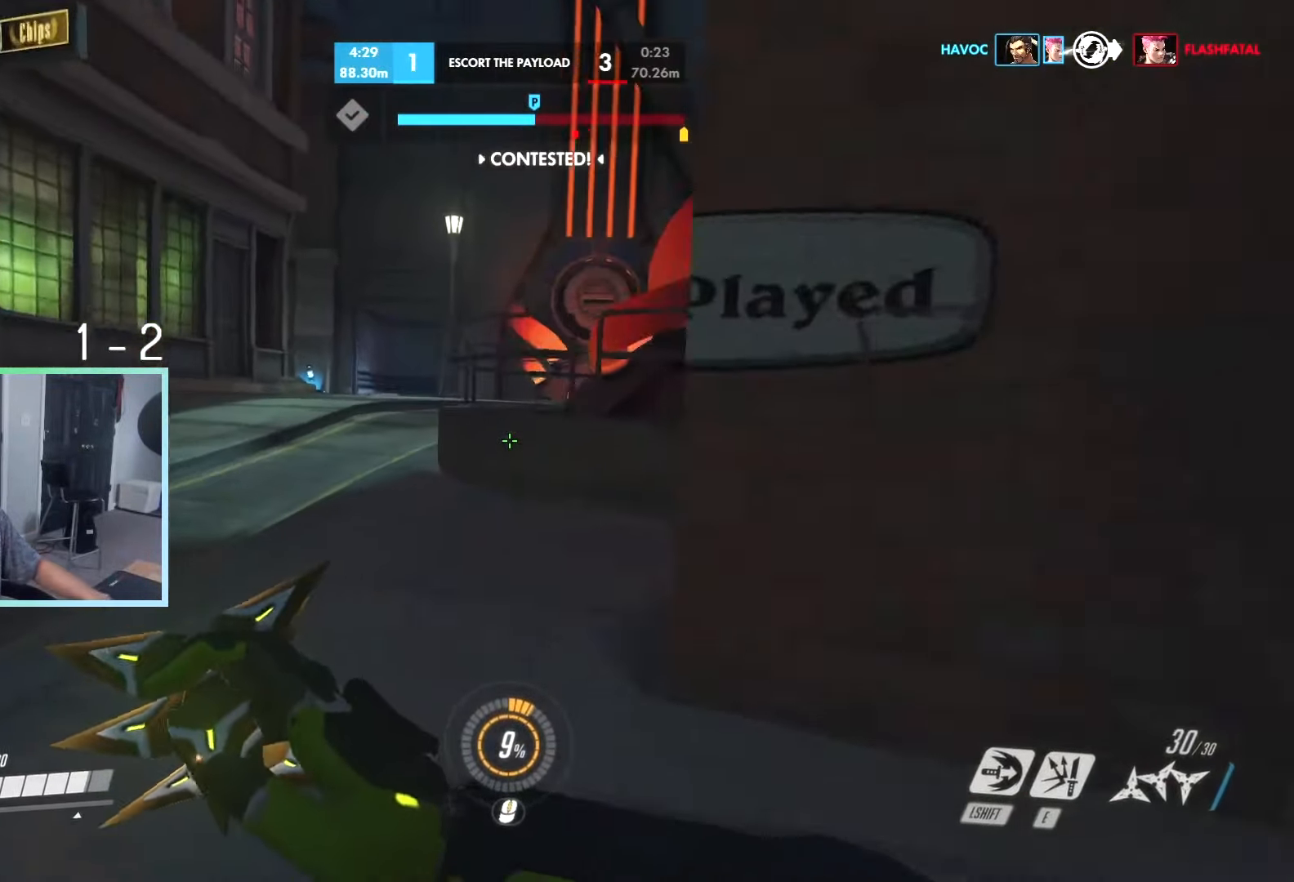
{"keys": ["a", "space", "w"], "events": [[16, "a", "up"], [100, "a", "down"], [200, "space", "down"], [283, "space", "up"], [433, "space", "down"]]}
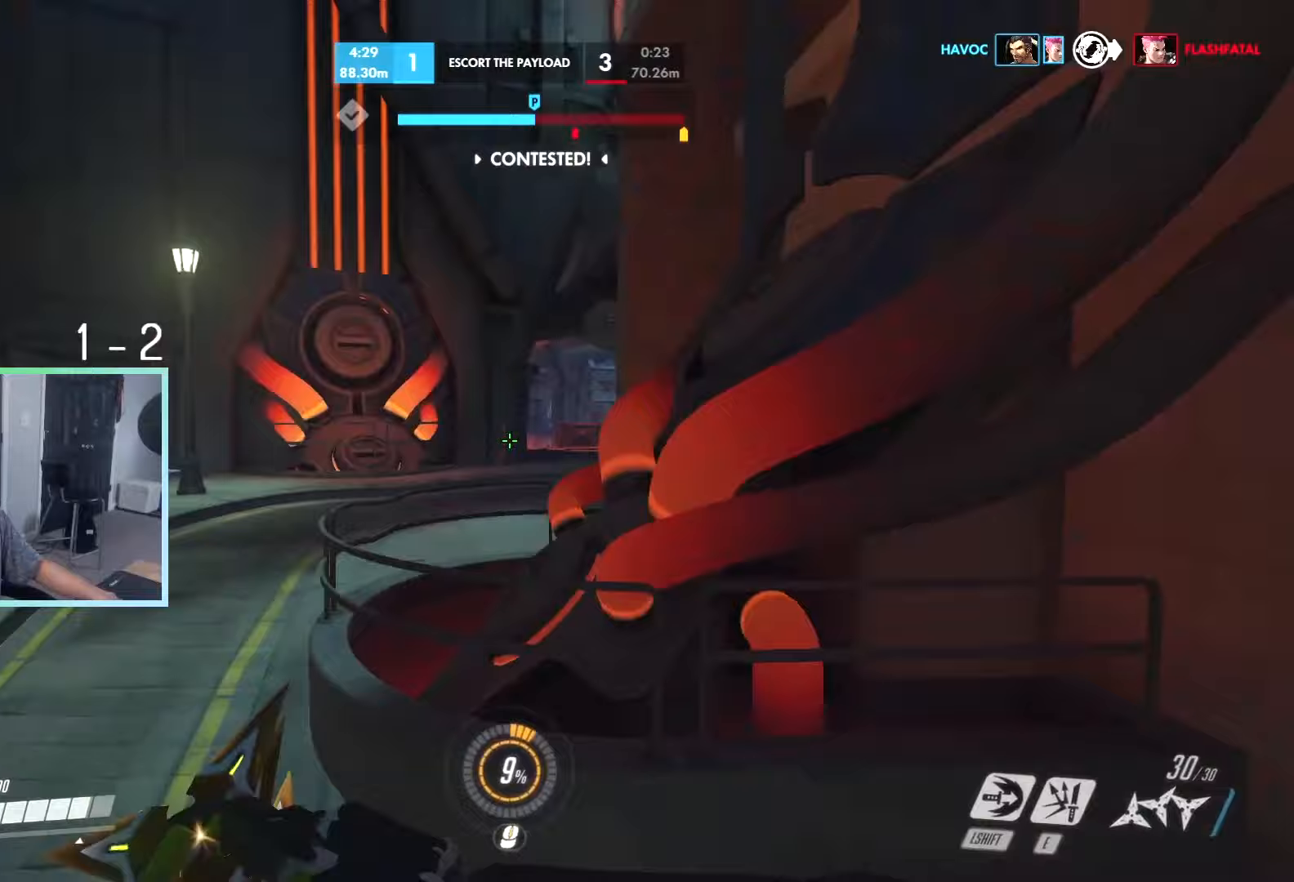
{"keys": ["w"], "events": [[33, "space", "up"], [400, "a", "up"]]}
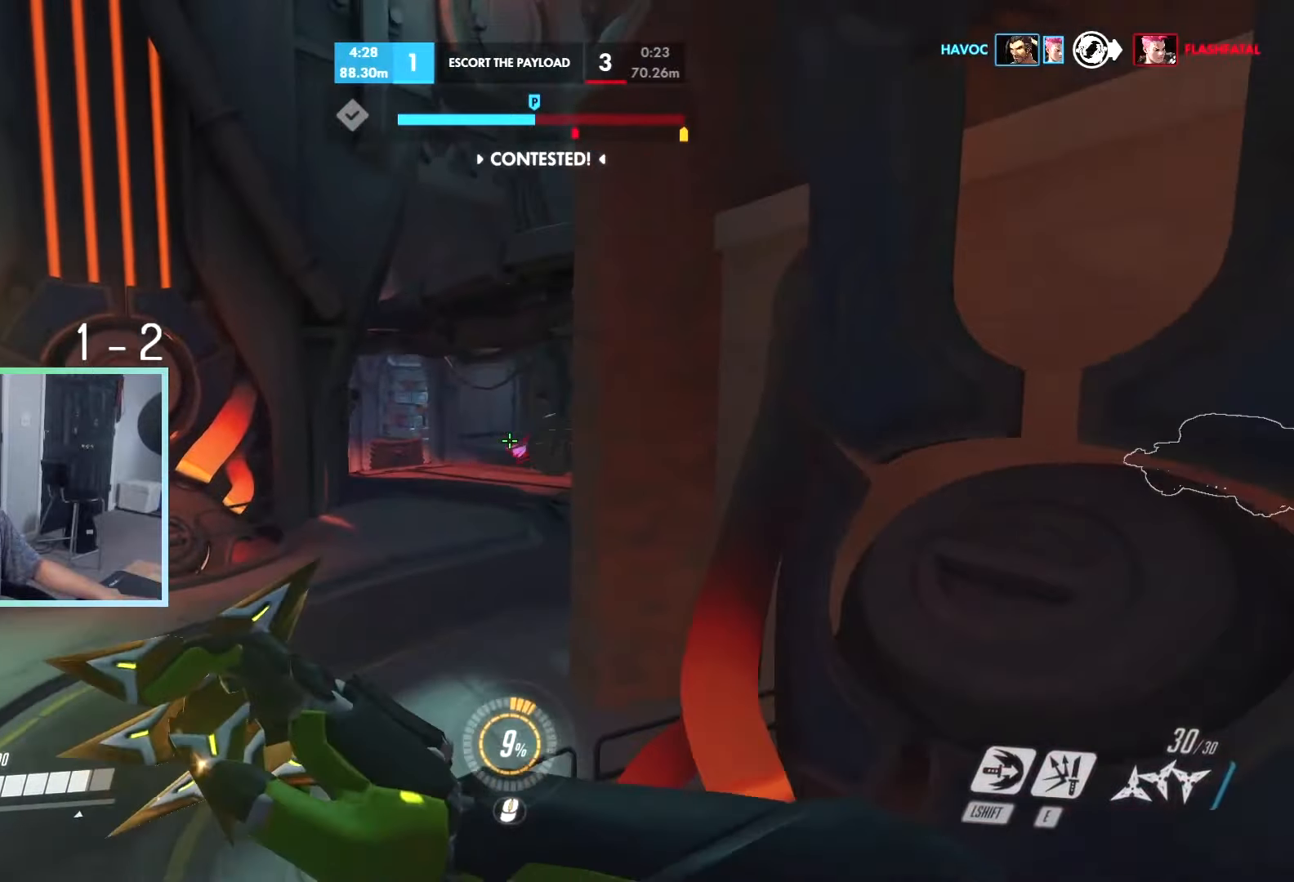
{"keys": ["a", "w"], "events": [[67, "a", "down"]]}